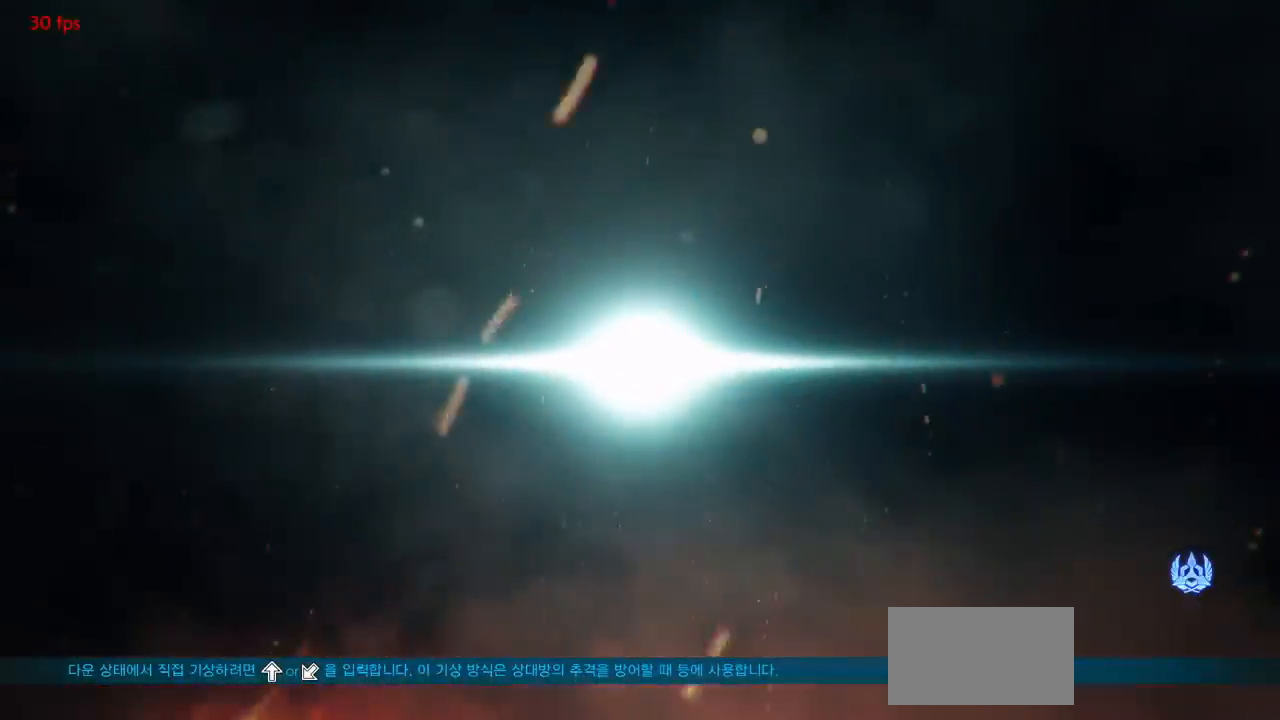
Gameplay with a controller (arcade stick); each line is a JSON object with the inputs held at the frame after it. "events" lists button and stick changes between this image and that frame as [ms after this image, input, new state], when the widget could be followed in between. Not read: L3 R3 TRIANGLE.
{"buttons": [], "left_stick": "center", "events": []}
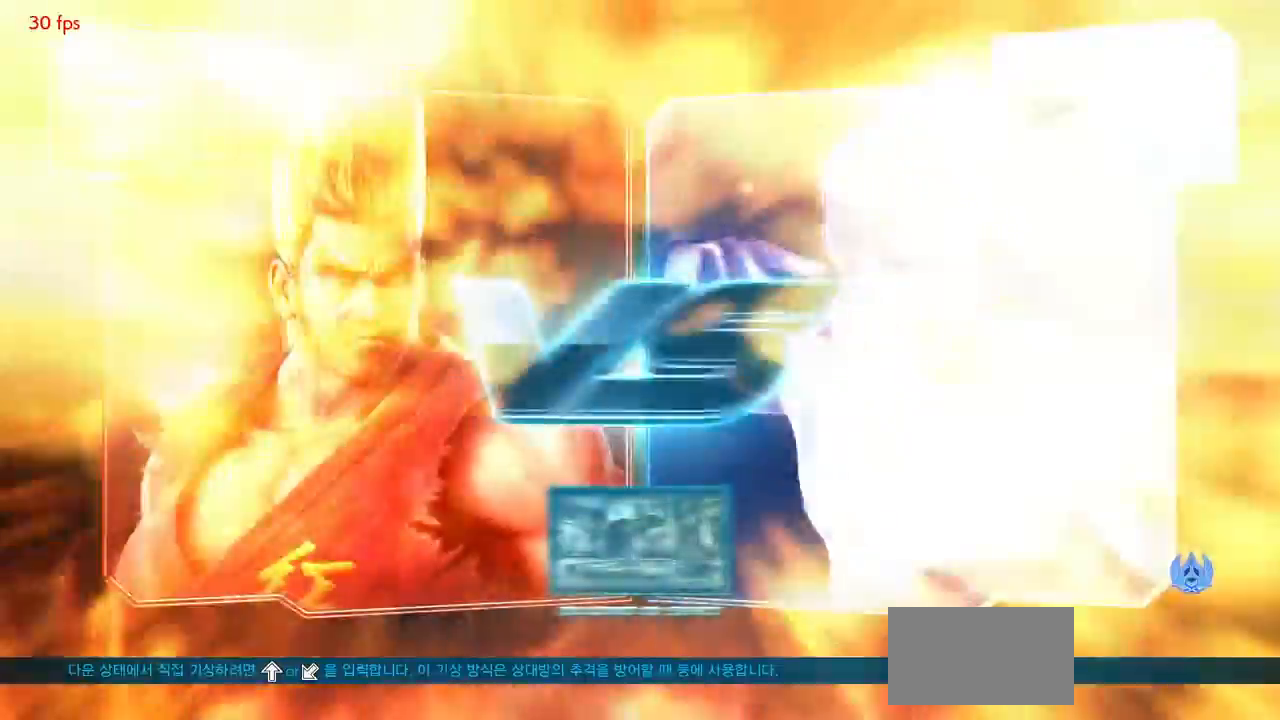
{"buttons": [], "left_stick": "center", "events": []}
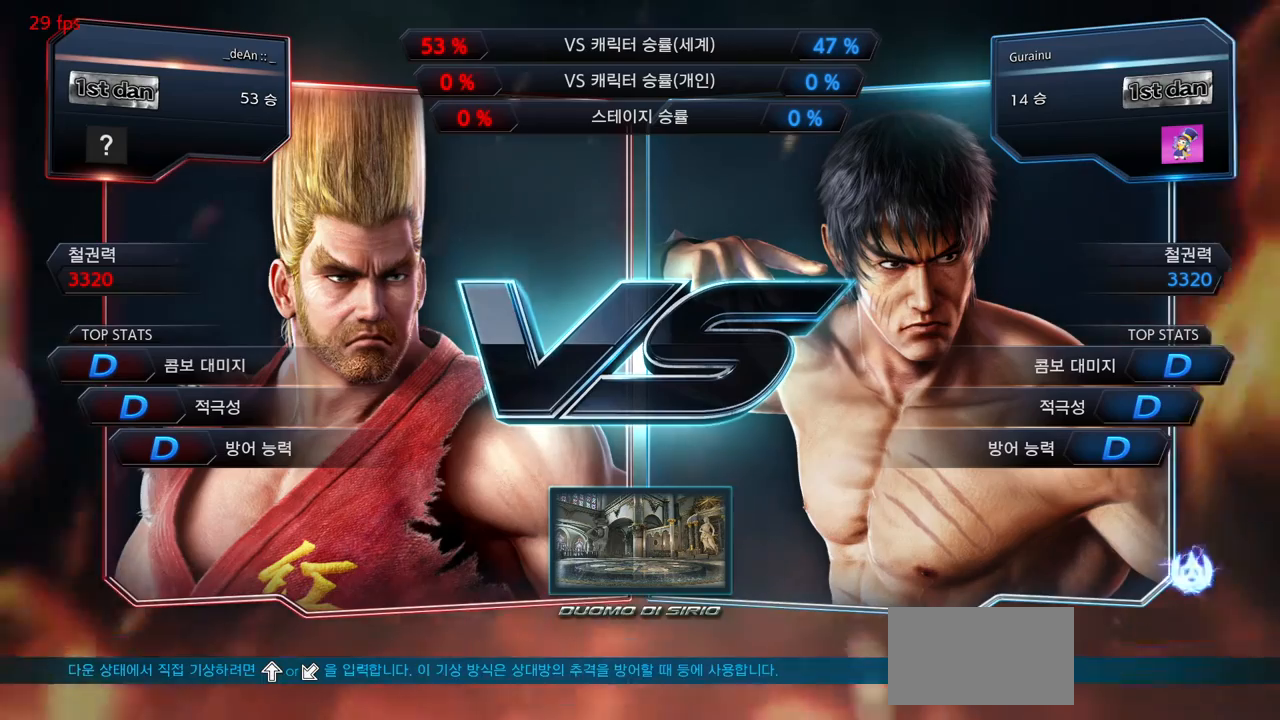
{"buttons": [], "left_stick": "center", "events": []}
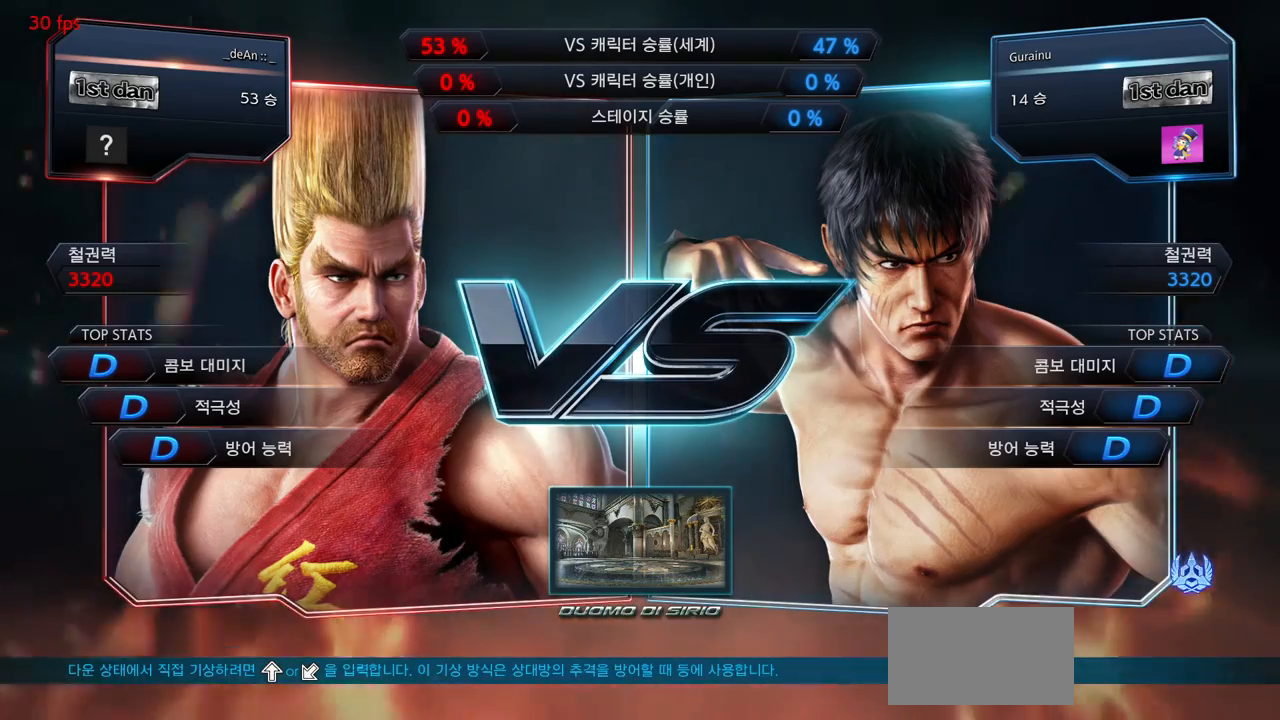
{"buttons": [], "left_stick": "center", "events": []}
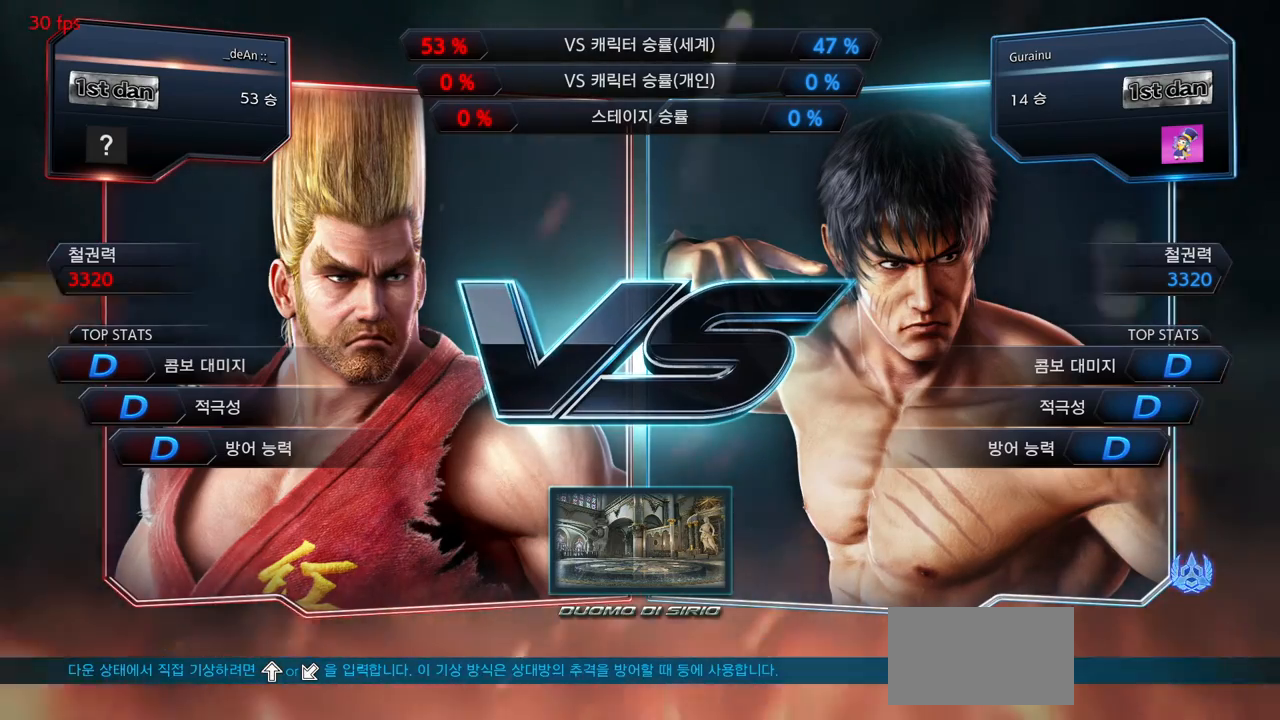
{"buttons": [], "left_stick": "center", "events": [[50, "left_stick", "right"], [217, "CIRCLE", "down"], [233, "CROSS", "down"], [267, "CIRCLE", "up"], [267, "left_stick", "center"], [300, "CROSS", "up"], [367, "CIRCLE", "down"], [367, "CROSS", "down"], [367, "R2", "down"], [384, "CROSS", "up"], [417, "CROSS", "down"], [484, "CROSS", "up"], [484, "R2", "up"], [500, "CIRCLE", "up"]]}
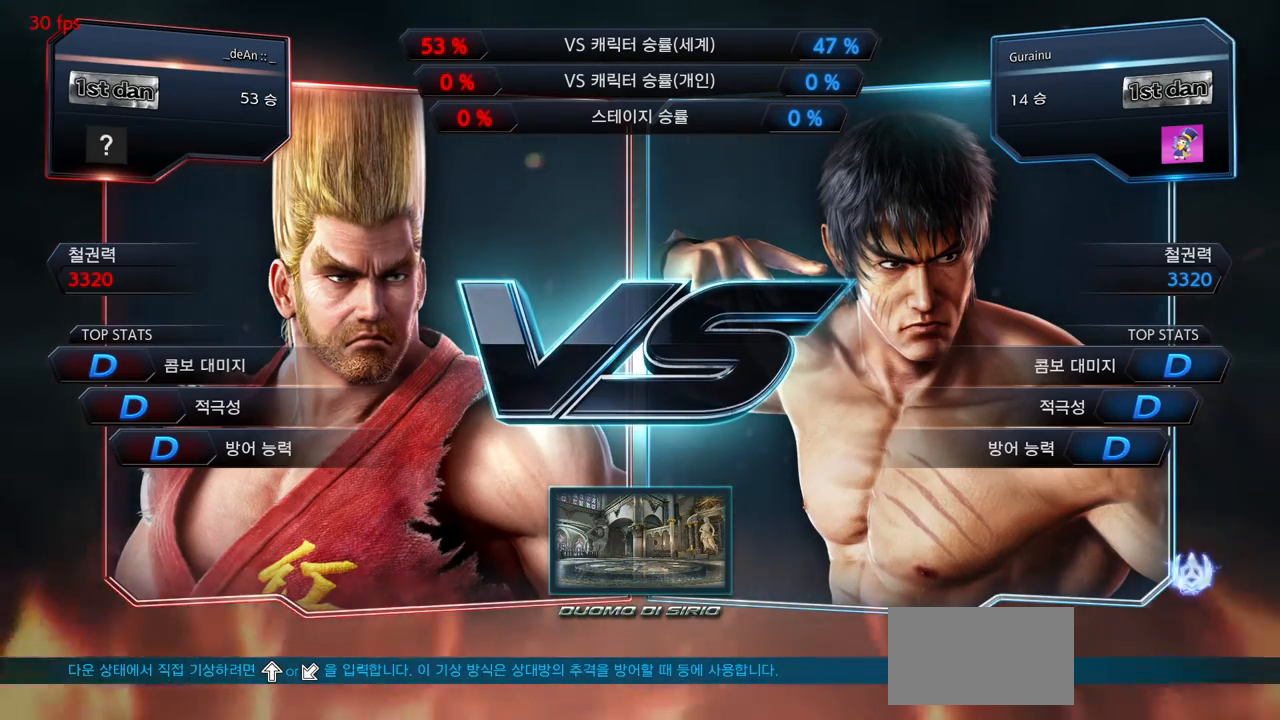
{"buttons": [], "left_stick": "center"}
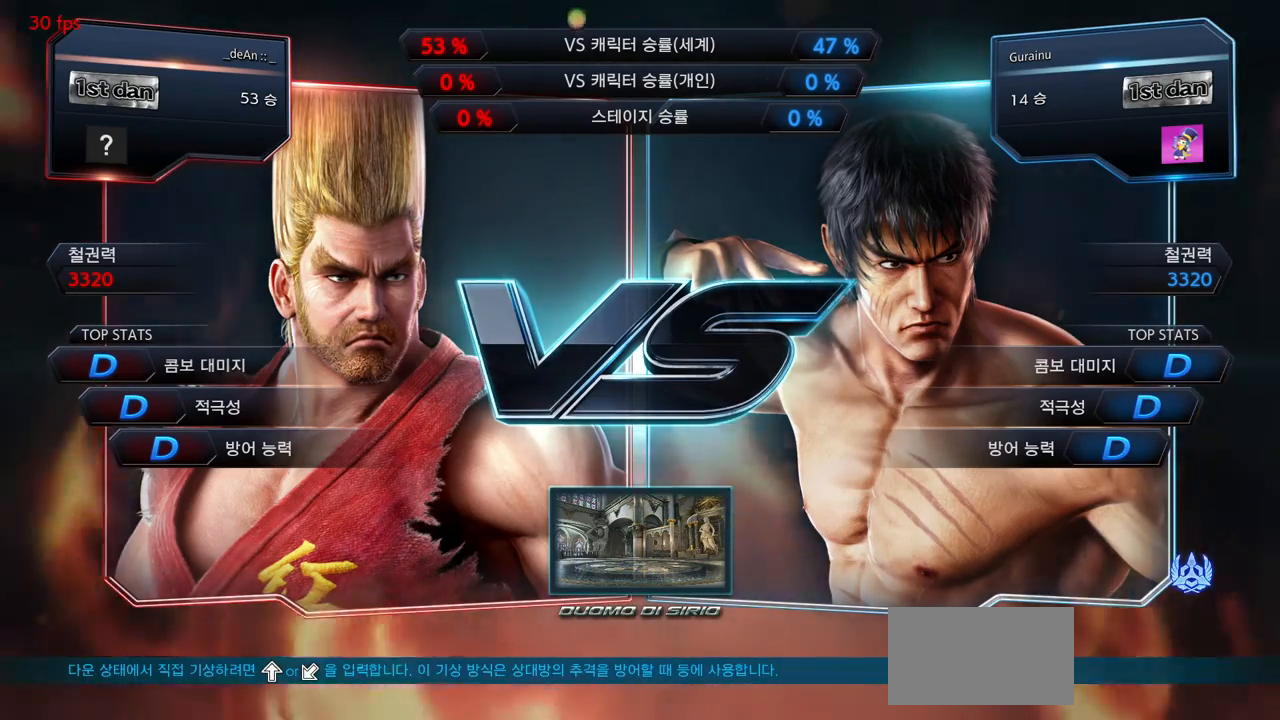
{"buttons": [], "left_stick": "center", "events": []}
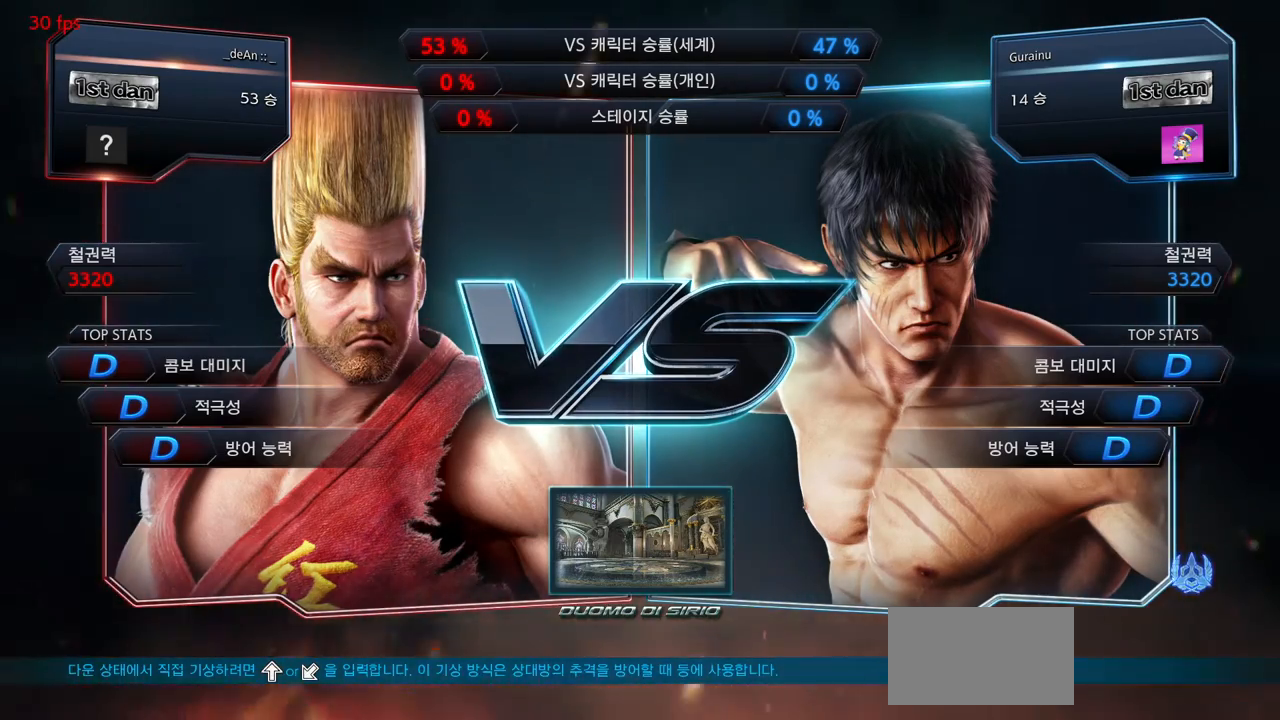
{"buttons": [], "left_stick": "center", "events": []}
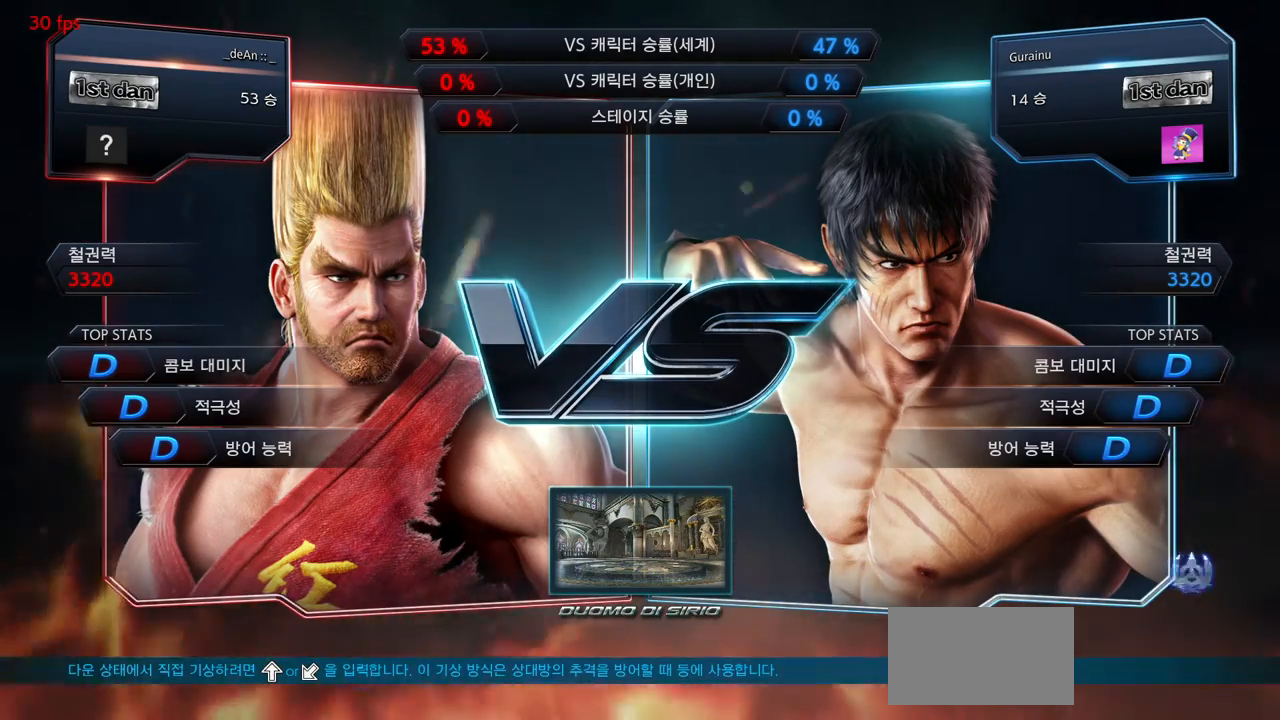
{"buttons": [], "left_stick": "center", "events": []}
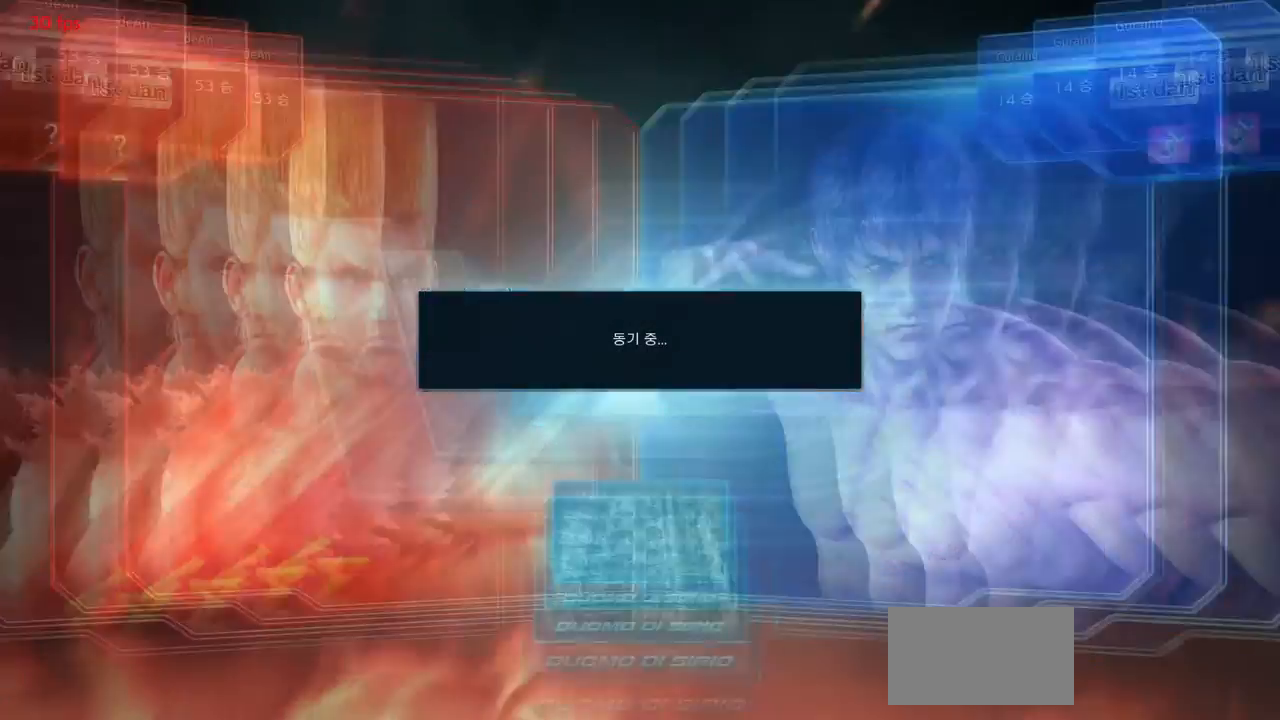
{"buttons": [], "left_stick": "center", "events": [[34, "SQUARE", "down"], [334, "SQUARE", "up"]]}
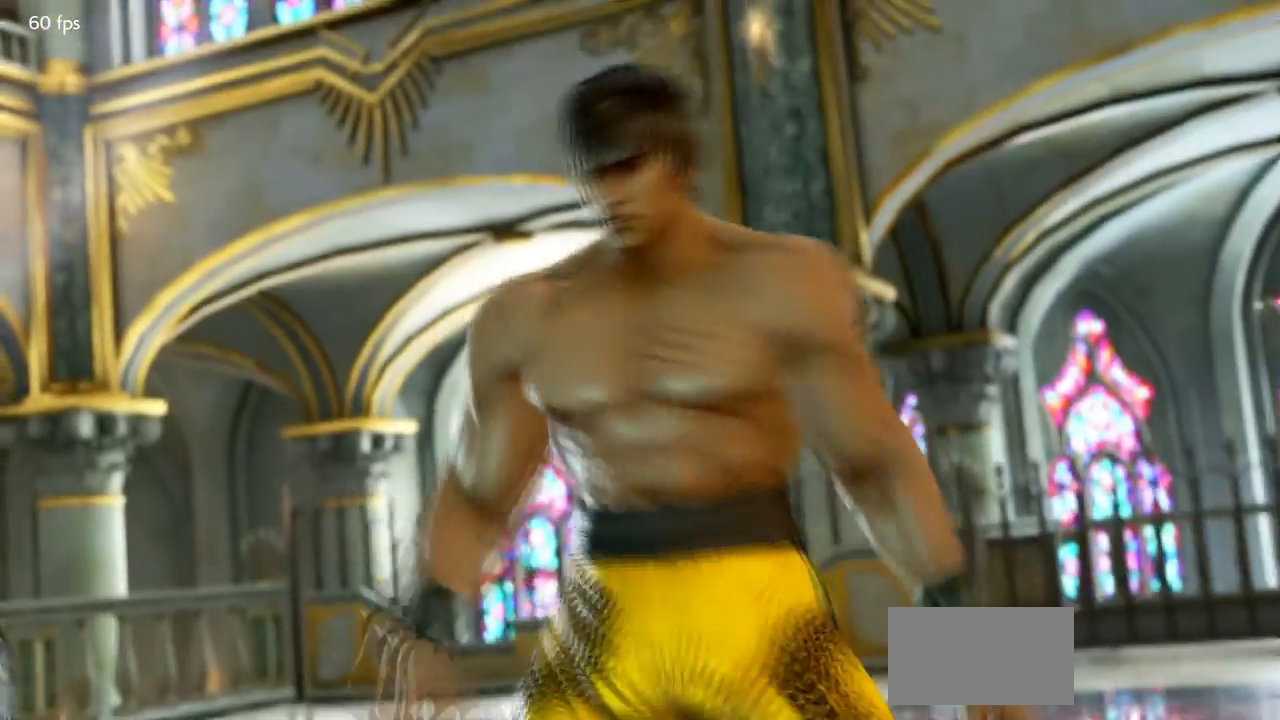
{"buttons": [], "left_stick": "center", "events": []}
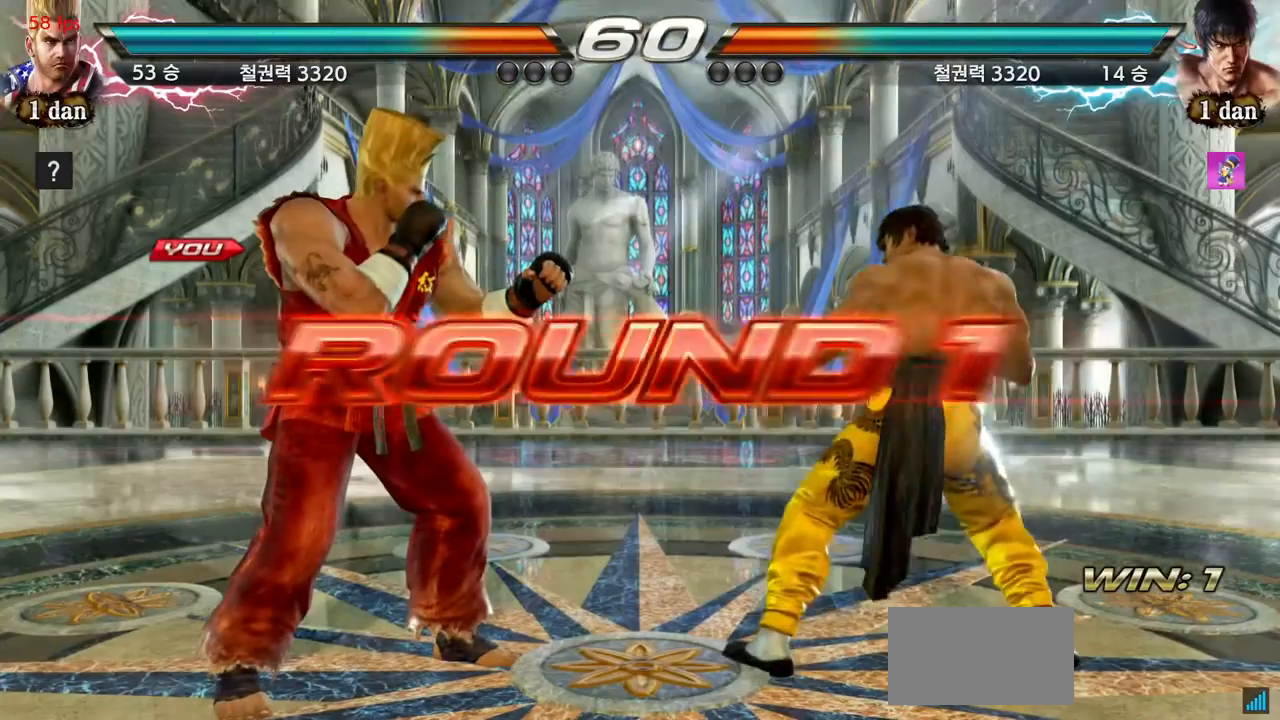
{"buttons": [], "left_stick": "center", "events": [[200, "left_stick", "right"], [284, "left_stick", "center"], [384, "left_stick", "right"], [451, "left_stick", "center"]]}
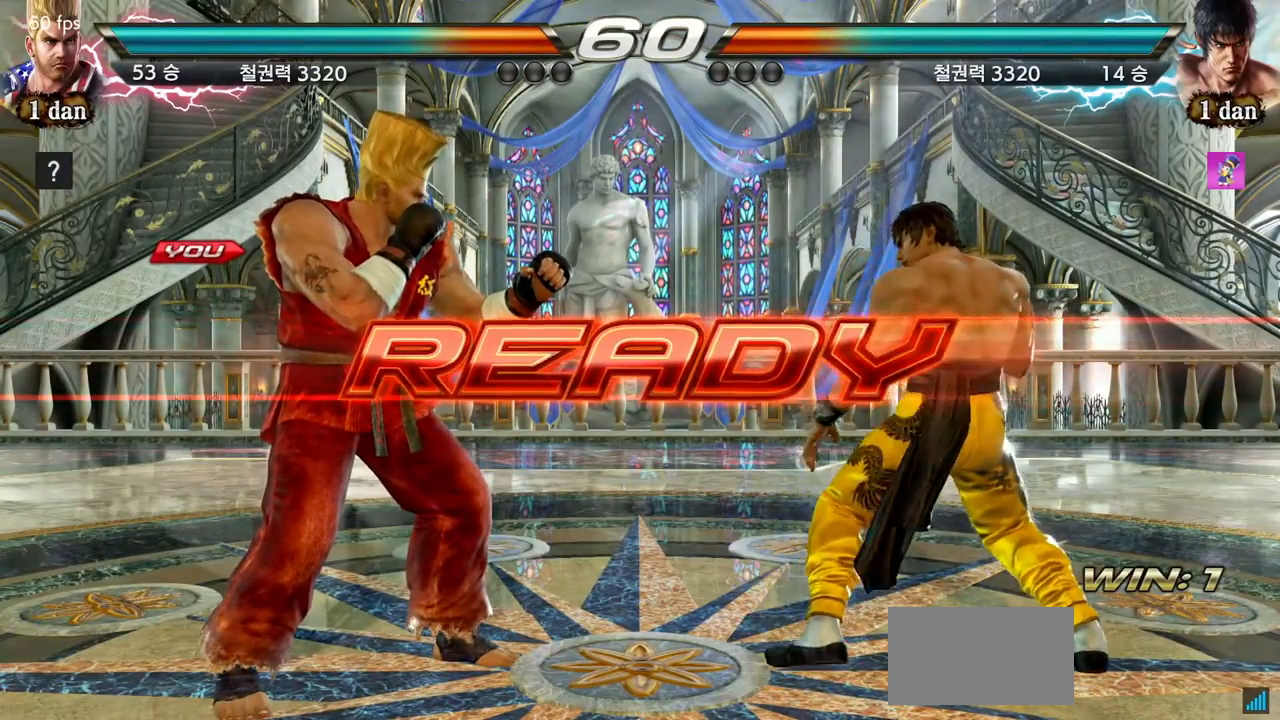
{"buttons": [], "left_stick": "center", "events": [[67, "left_stick", "right"], [150, "left_stick", "center"]]}
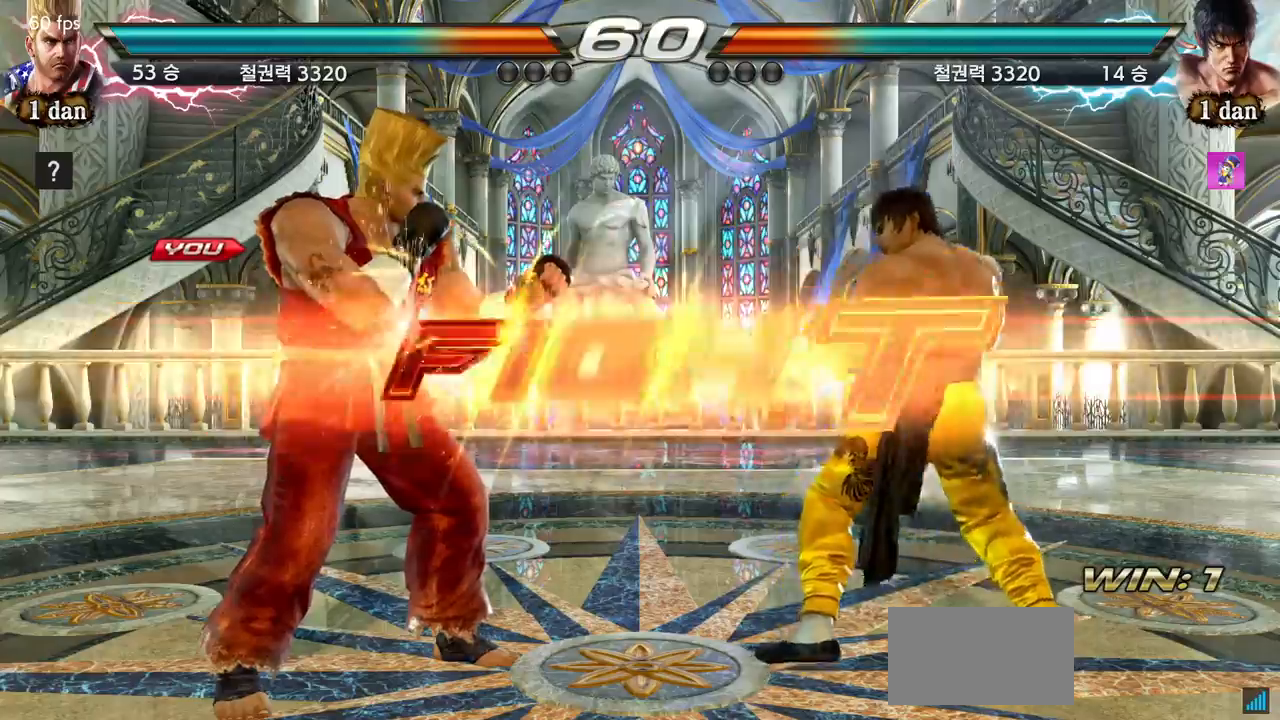
{"buttons": ["SQUARE"], "left_stick": "down-right", "events": [[434, "left_stick", "down-right"], [467, "SQUARE", "down"]]}
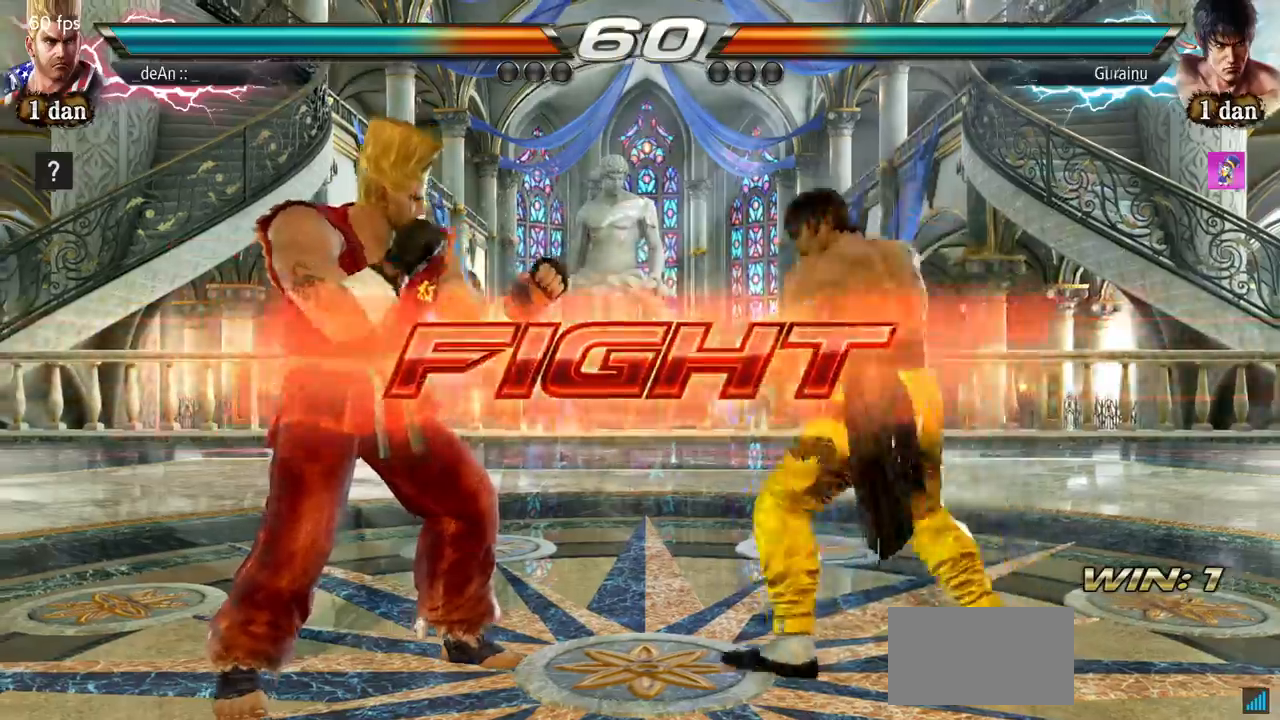
{"buttons": ["SQUARE"], "left_stick": "center", "events": [[50, "SQUARE", "up"], [117, "SQUARE", "down"], [117, "left_stick", "center"], [183, "SQUARE", "up"], [250, "SQUARE", "down"], [350, "SQUARE", "up"], [400, "SQUARE", "down"]]}
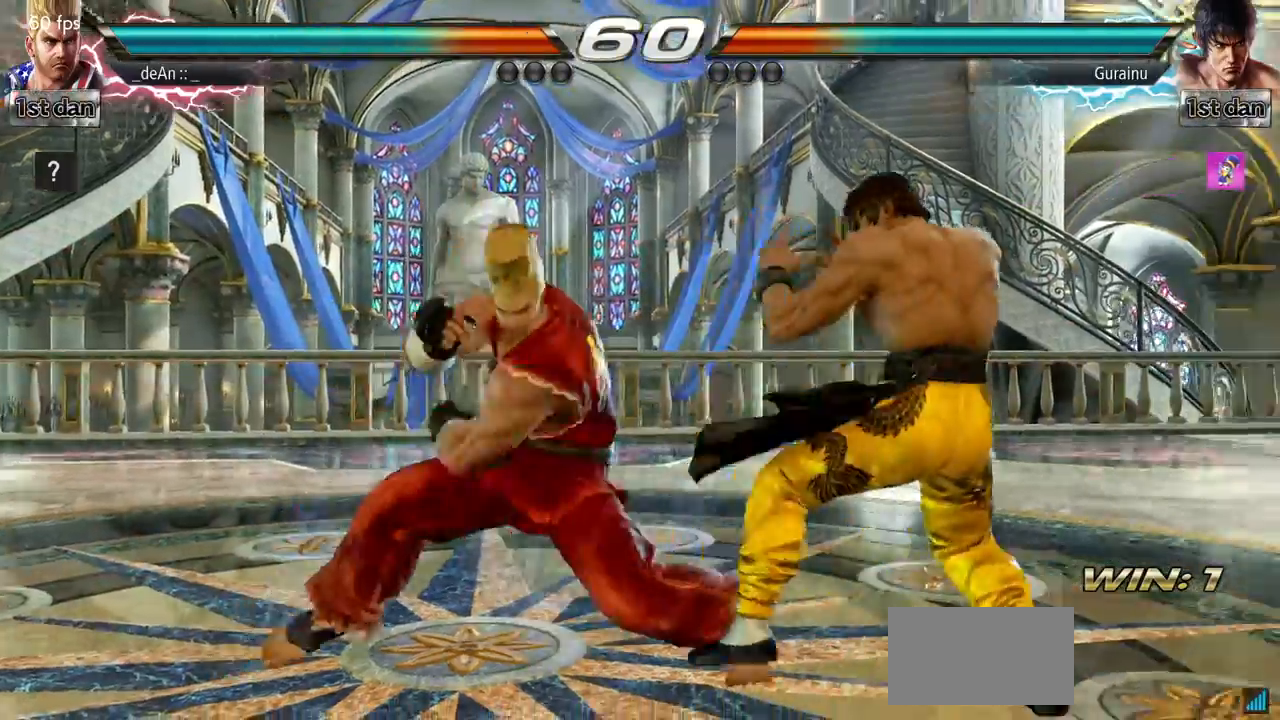
{"buttons": [], "left_stick": "center", "events": [[34, "SQUARE", "up"]]}
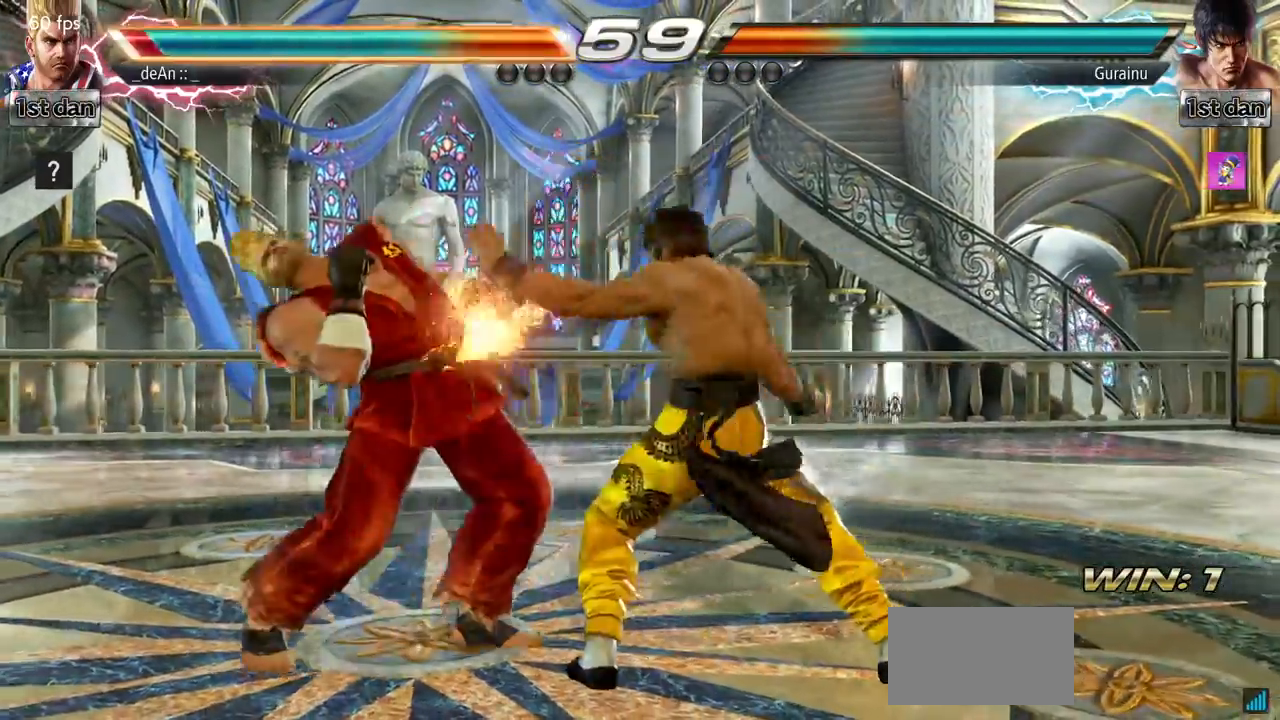
{"buttons": [], "left_stick": "left", "events": [[33, "left_stick", "left"]]}
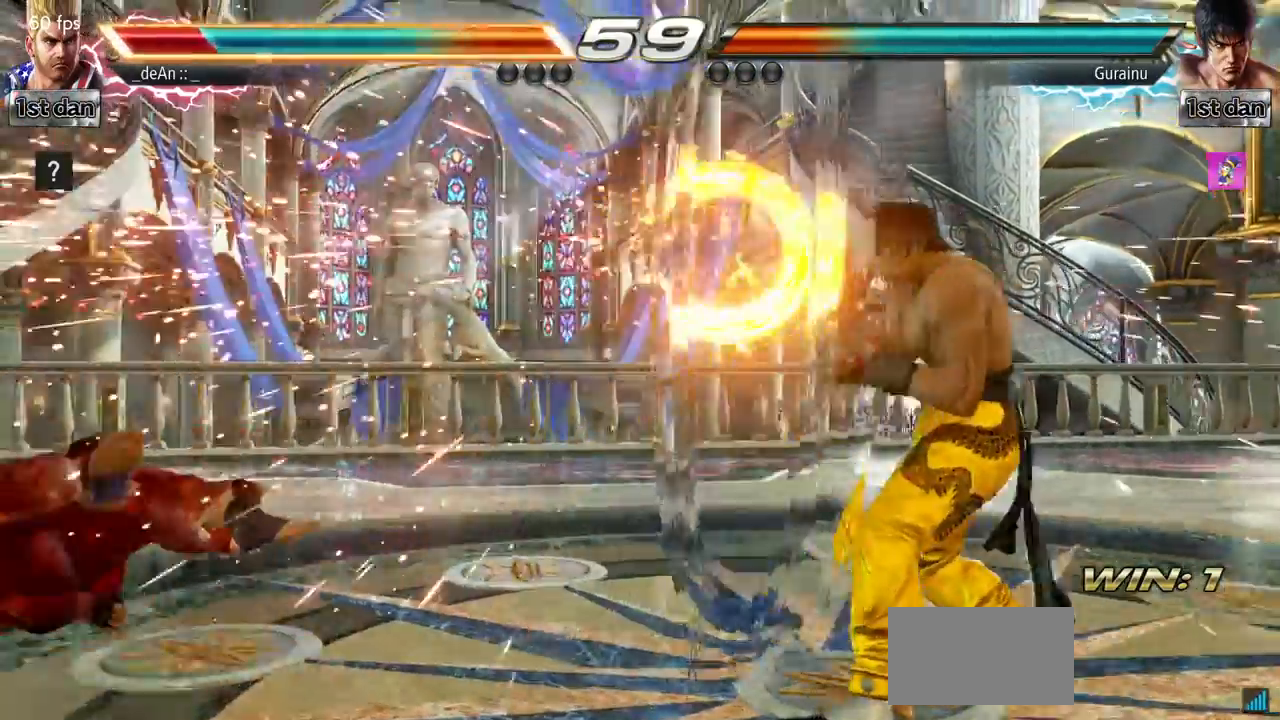
{"buttons": [], "left_stick": "center", "events": [[384, "left_stick", "center"], [434, "left_stick", "right"], [484, "left_stick", "center"]]}
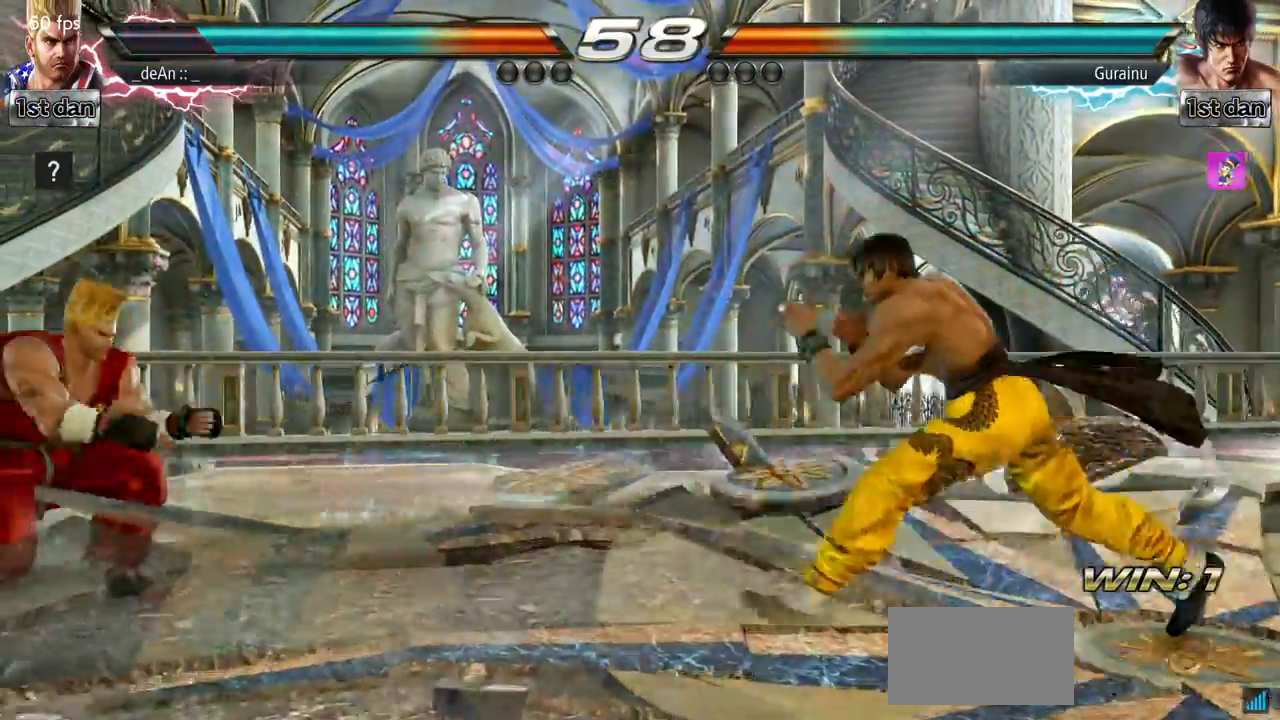
{"buttons": [], "left_stick": "center", "events": [[50, "left_stick", "right"], [317, "SQUARE", "down"], [367, "left_stick", "center"], [484, "SQUARE", "up"]]}
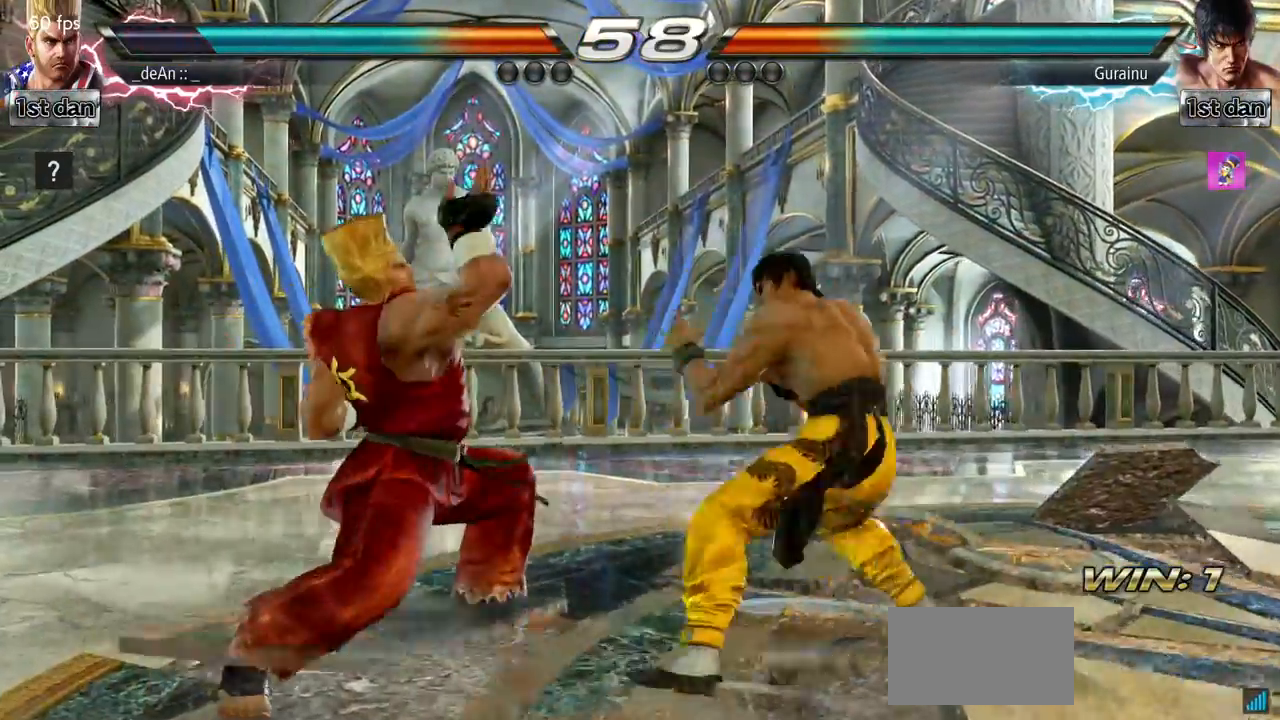
{"buttons": [], "left_stick": "left", "events": [[17, "SQUARE", "down"], [150, "SQUARE", "up"], [184, "SQUARE", "down"], [267, "SQUARE", "up"], [467, "left_stick", "left"]]}
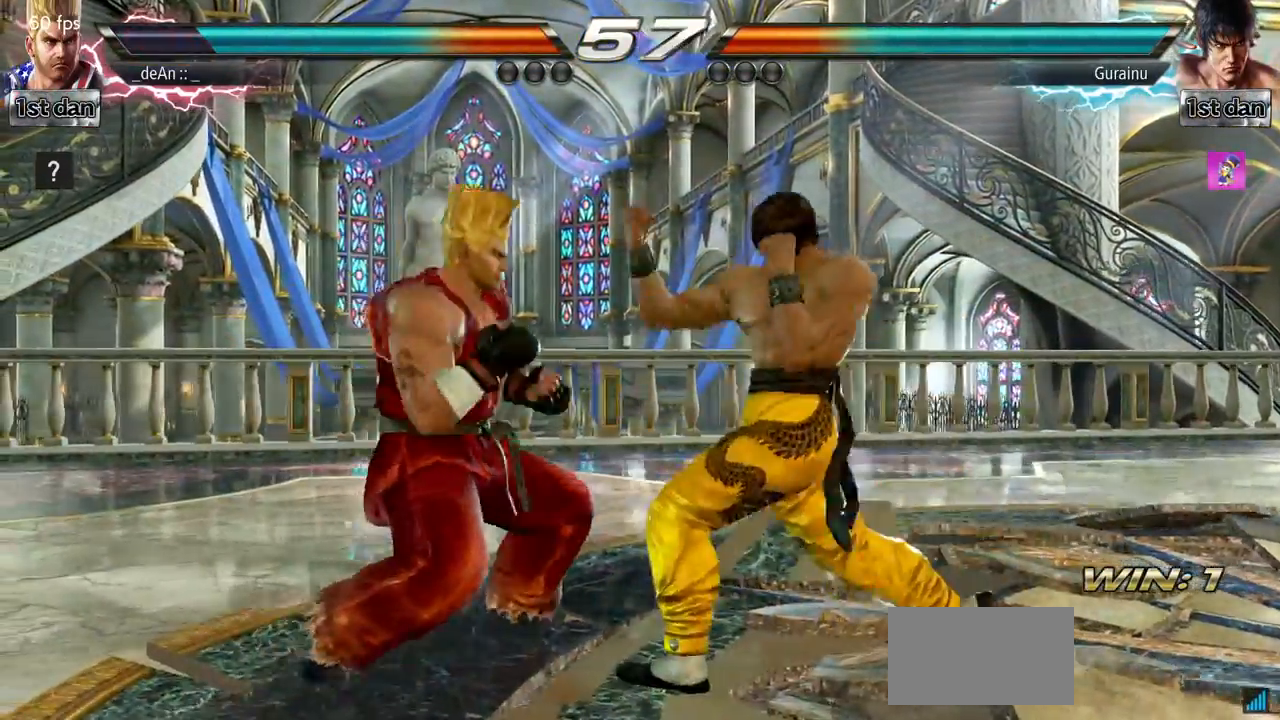
{"buttons": [], "left_stick": "center", "events": [[283, "SQUARE", "down"], [350, "left_stick", "center"], [434, "SQUARE", "up"]]}
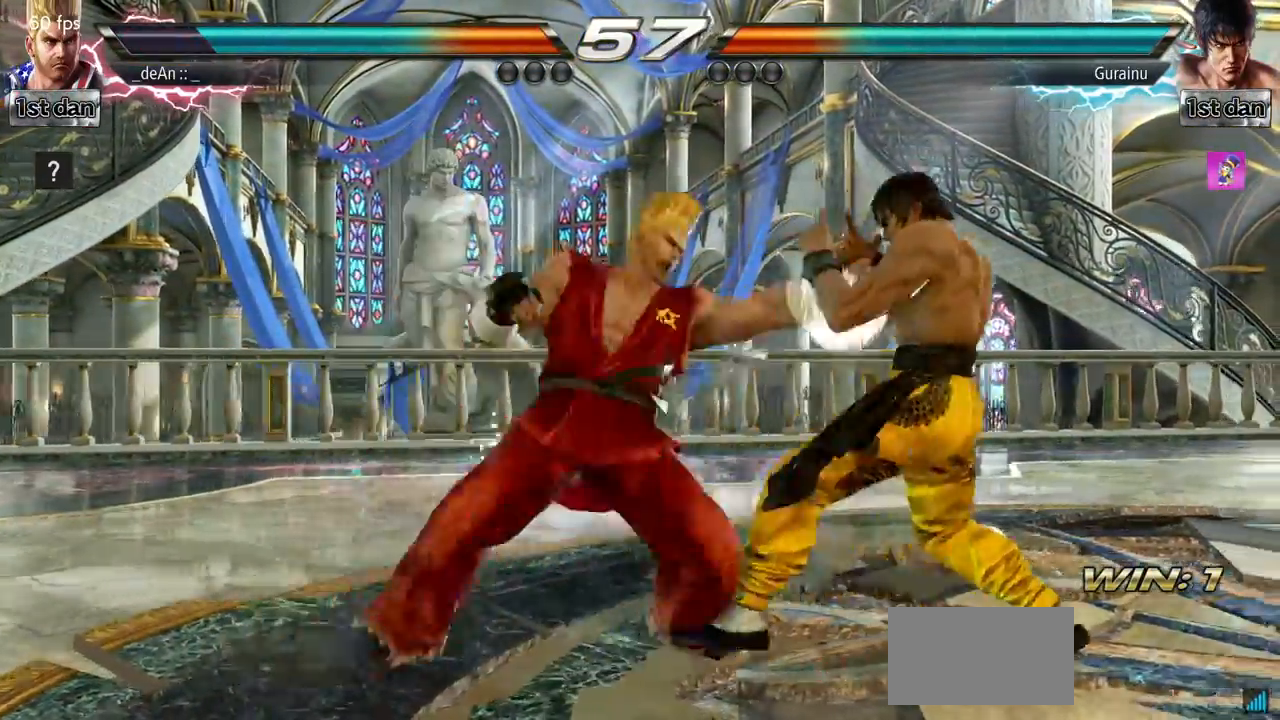
{"buttons": [], "left_stick": "center", "events": []}
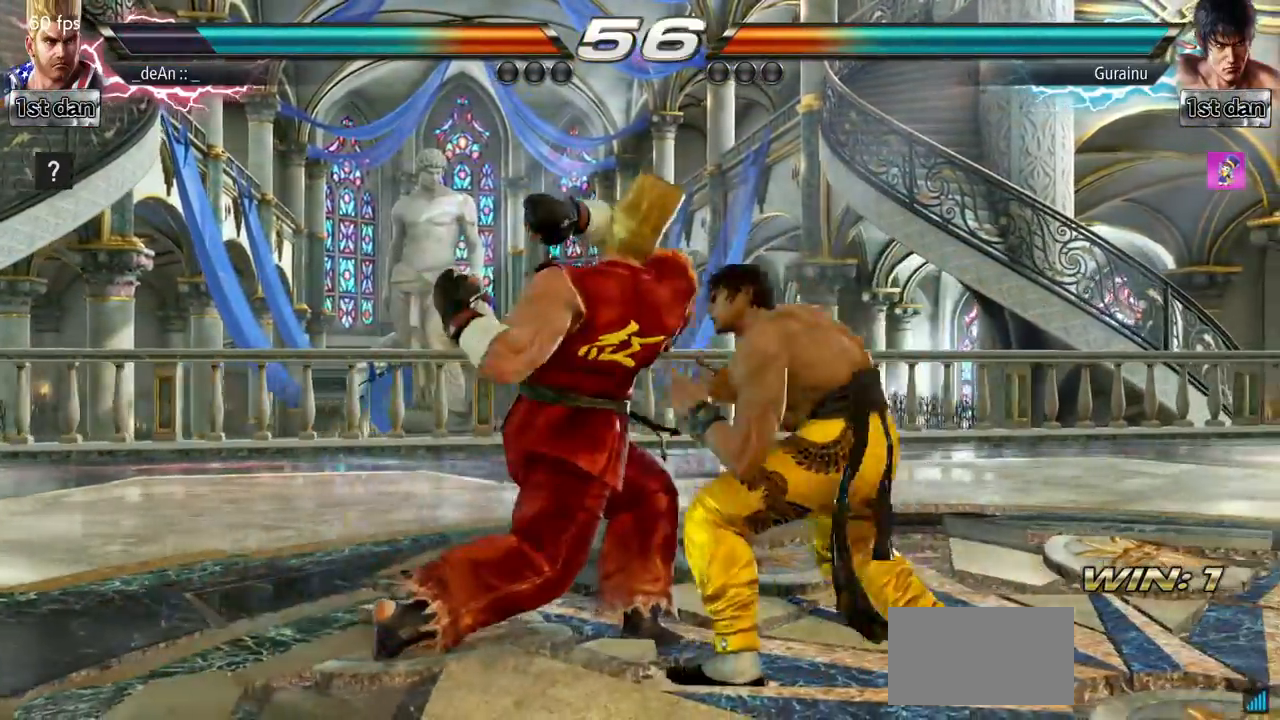
{"buttons": [], "left_stick": "left", "events": [[183, "left_stick", "left"]]}
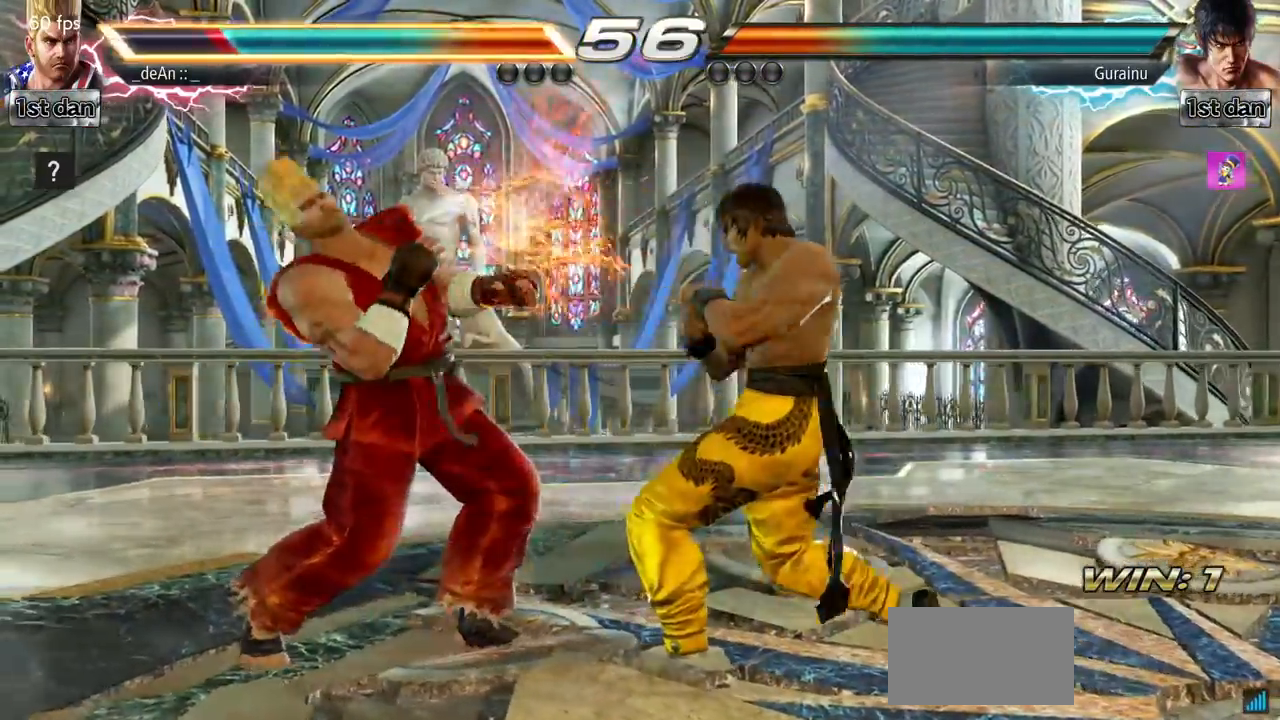
{"buttons": [], "left_stick": "down", "events": [[434, "left_stick", "down"]]}
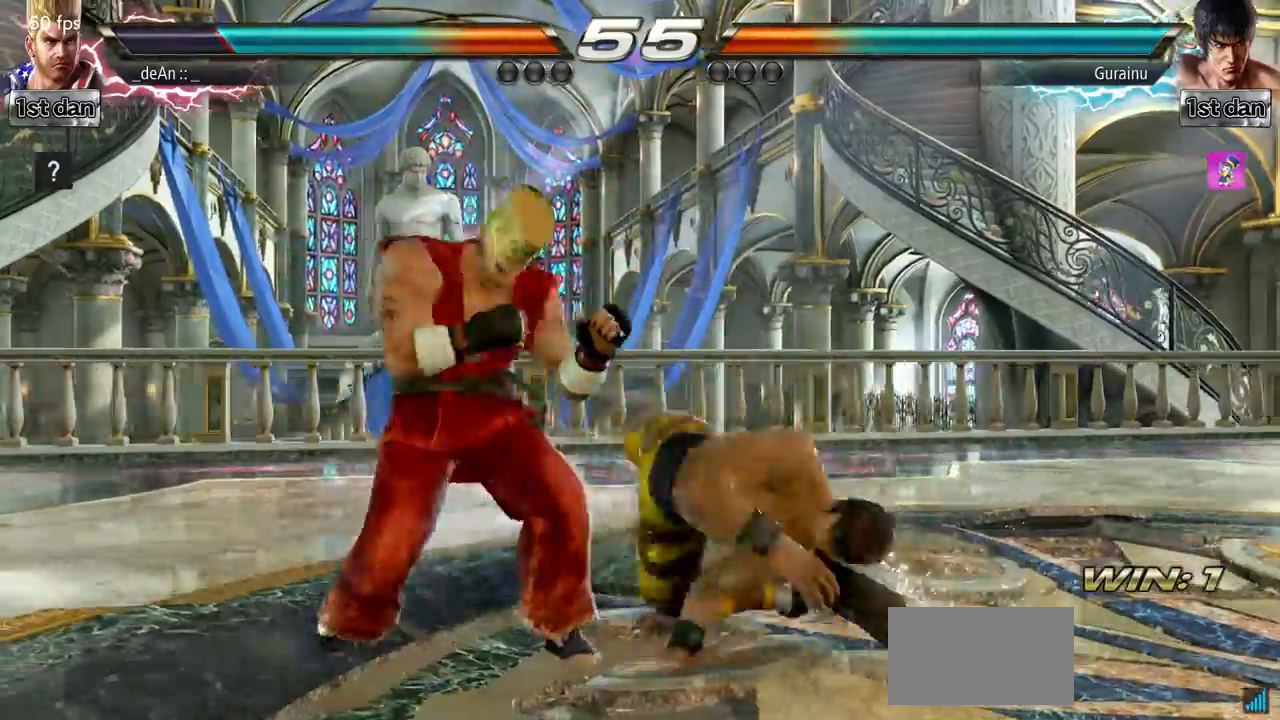
{"buttons": [], "left_stick": "center", "events": [[333, "left_stick", "center"]]}
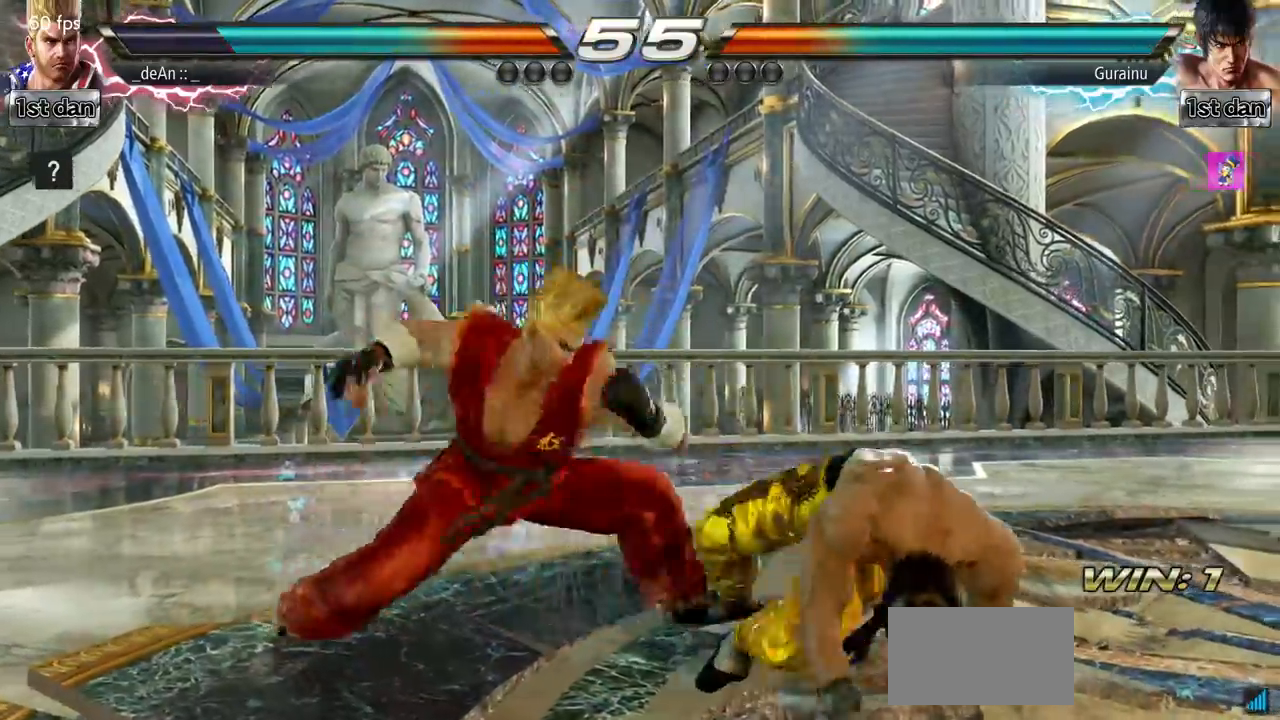
{"buttons": [], "left_stick": "center", "events": []}
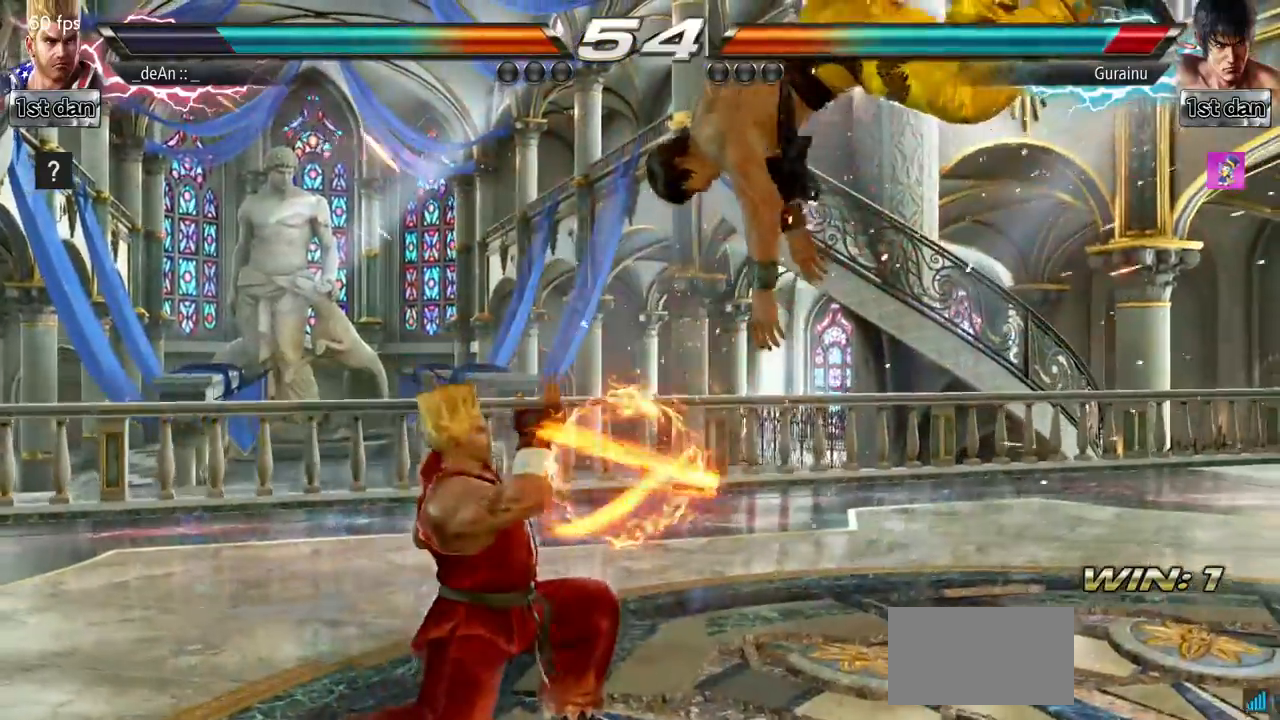
{"buttons": [], "left_stick": "center", "events": [[100, "SQUARE", "down"], [300, "SQUARE", "up"]]}
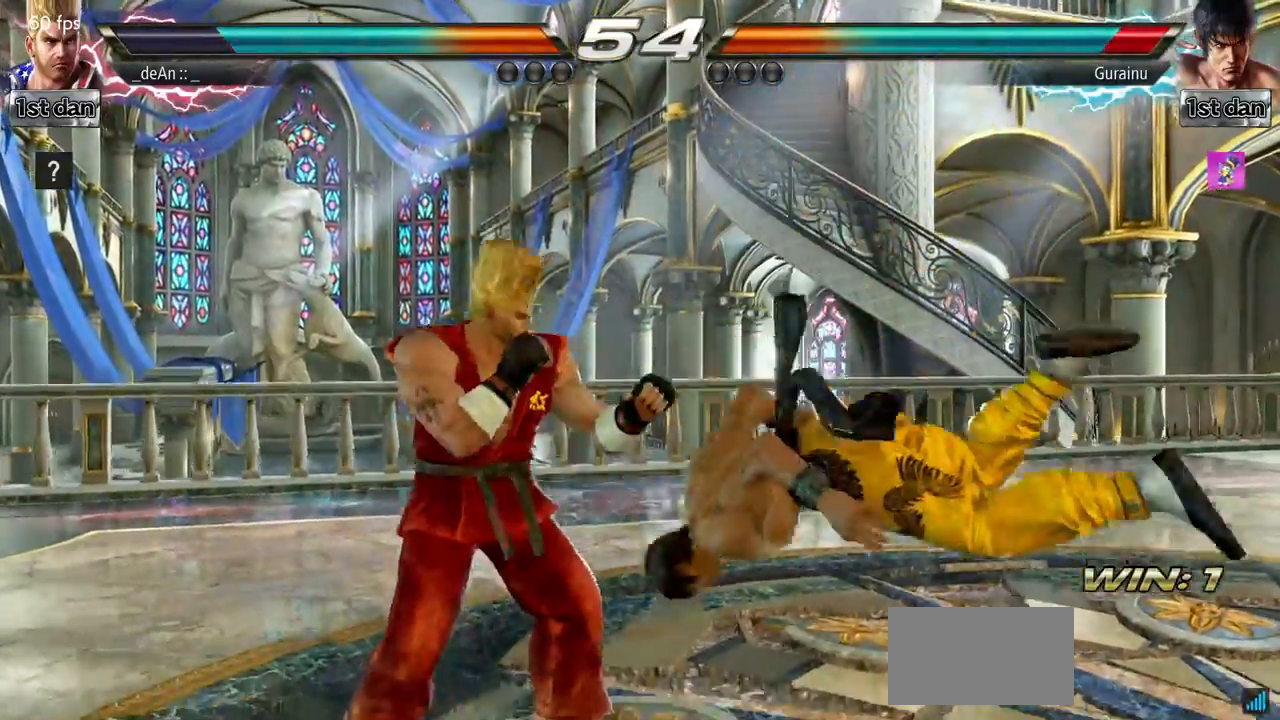
{"buttons": [], "left_stick": "center", "events": [[134, "left_stick", "down-right"], [150, "SQUARE", "down"], [334, "SQUARE", "up"], [334, "left_stick", "center"]]}